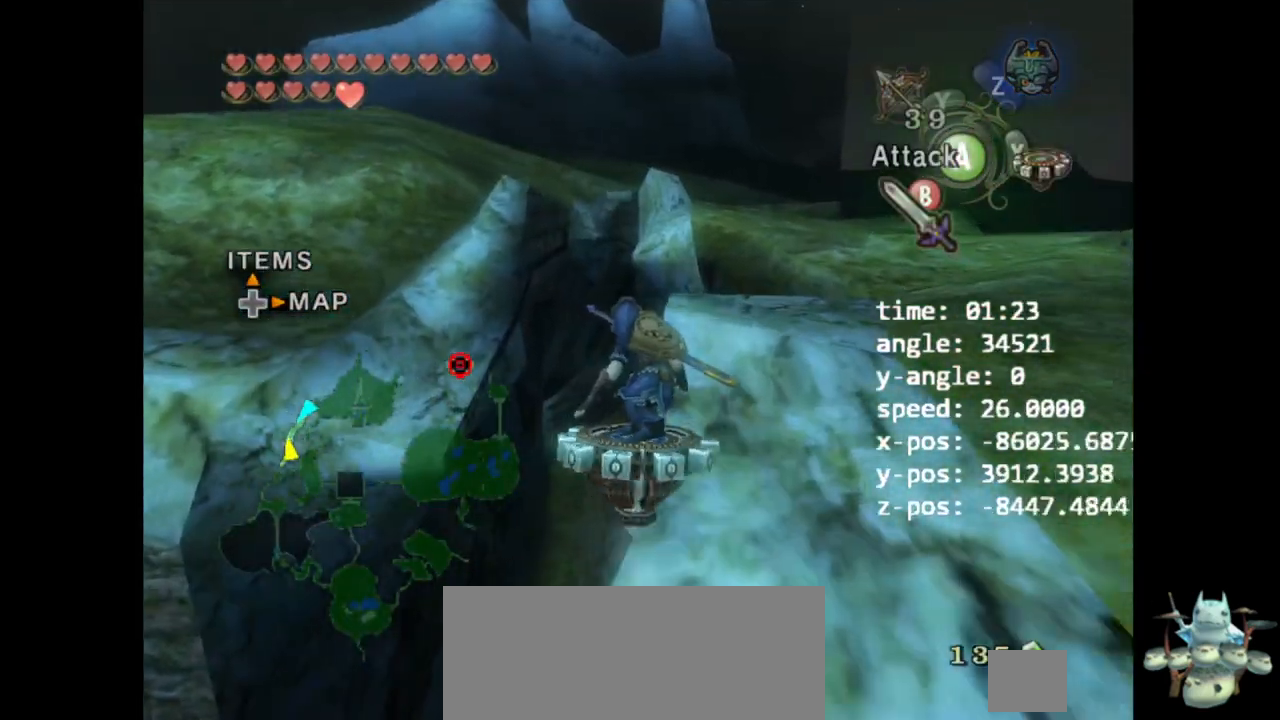
Gameplay with a controller (Nintendo layout); each line is a JSON object with the inputs held at the frame after it. "events" lists button and stick changes between this image and that frame as [ms after this image, input, new state], when the widget could be followed in between. Not read: B L3 R3.
{"buttons": ["A"], "left_stick": "up-right", "right_stick": "center"}
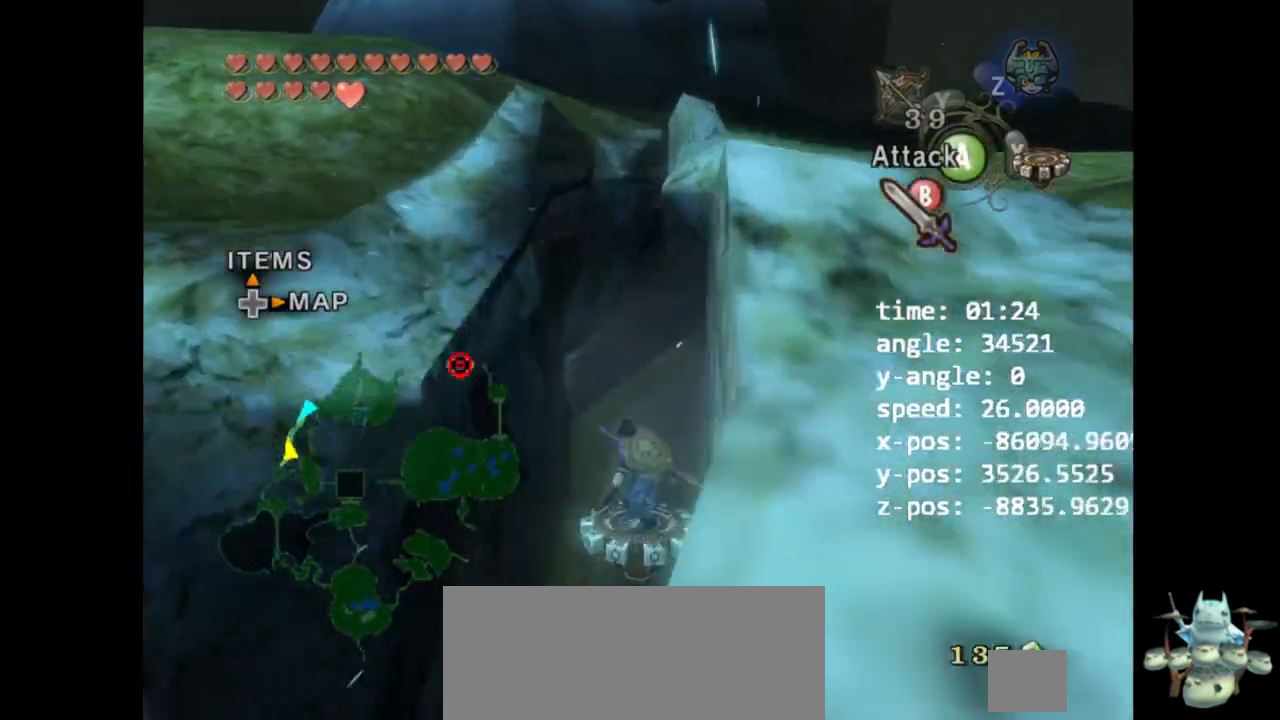
{"buttons": [], "left_stick": "up-right", "right_stick": "center", "events": [[100, "A", "up"]]}
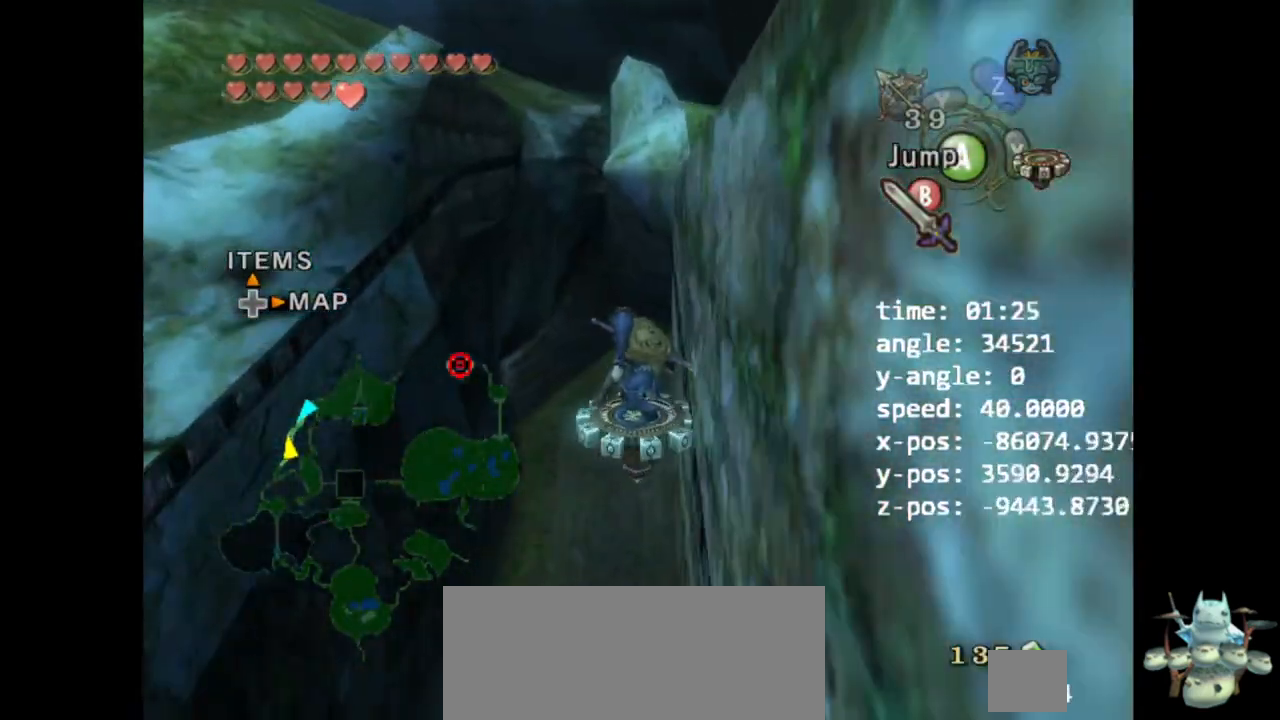
{"buttons": ["A"], "left_stick": "left", "right_stick": "center", "events": [[100, "left_stick", "up"], [467, "A", "down"], [500, "left_stick", "left"]]}
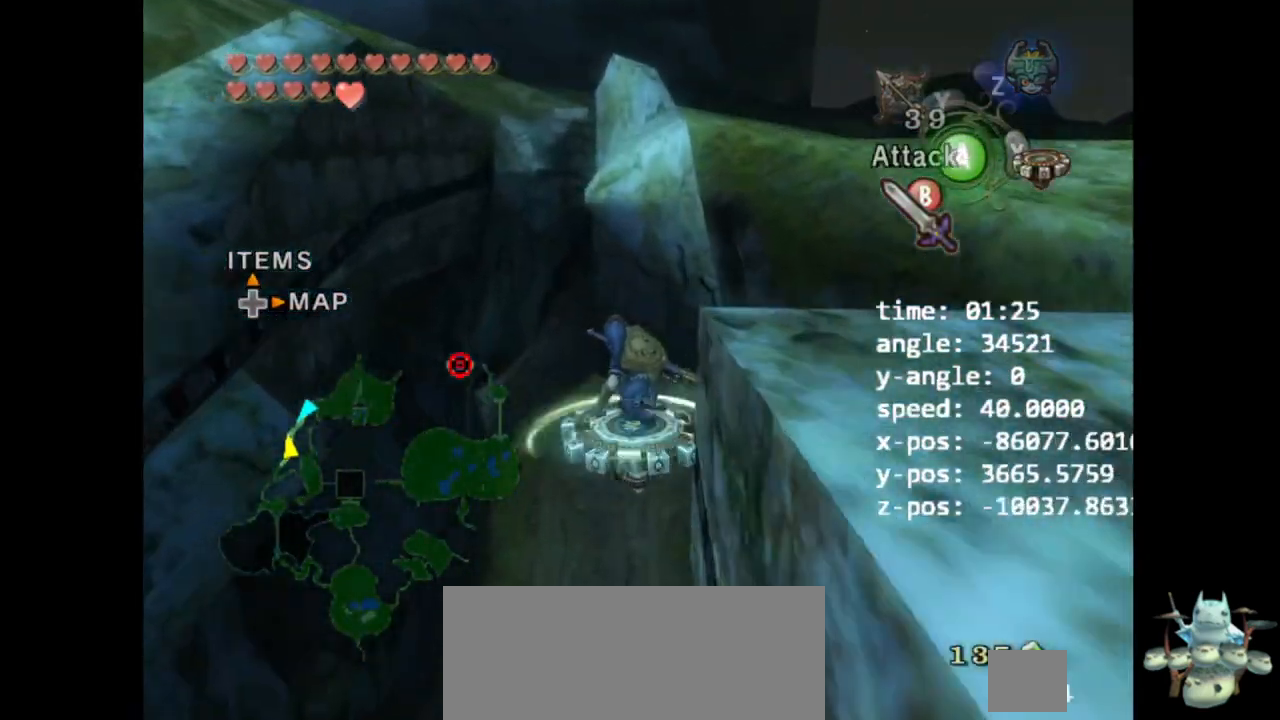
{"buttons": [], "left_stick": "up-left", "right_stick": "center", "events": [[167, "A", "up"], [467, "left_stick", "up-left"]]}
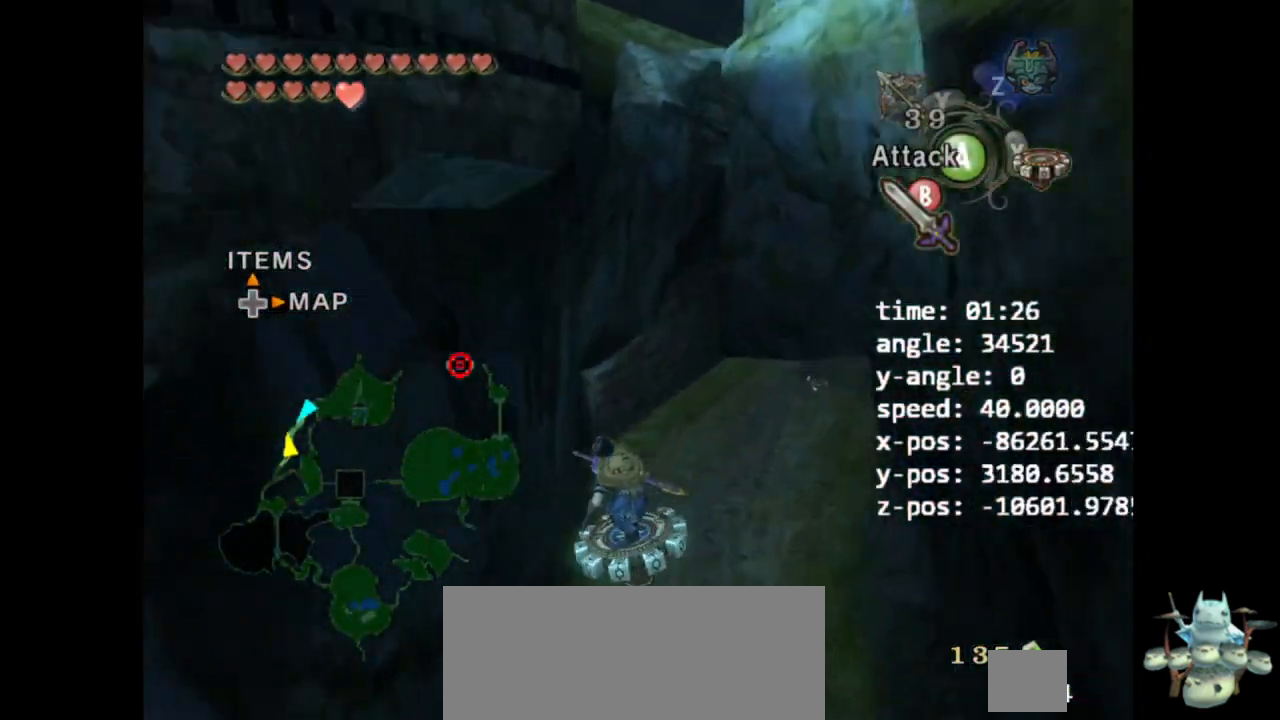
{"buttons": [], "left_stick": "center", "right_stick": "center", "events": [[100, "left_stick", "up"], [233, "left_stick", "center"]]}
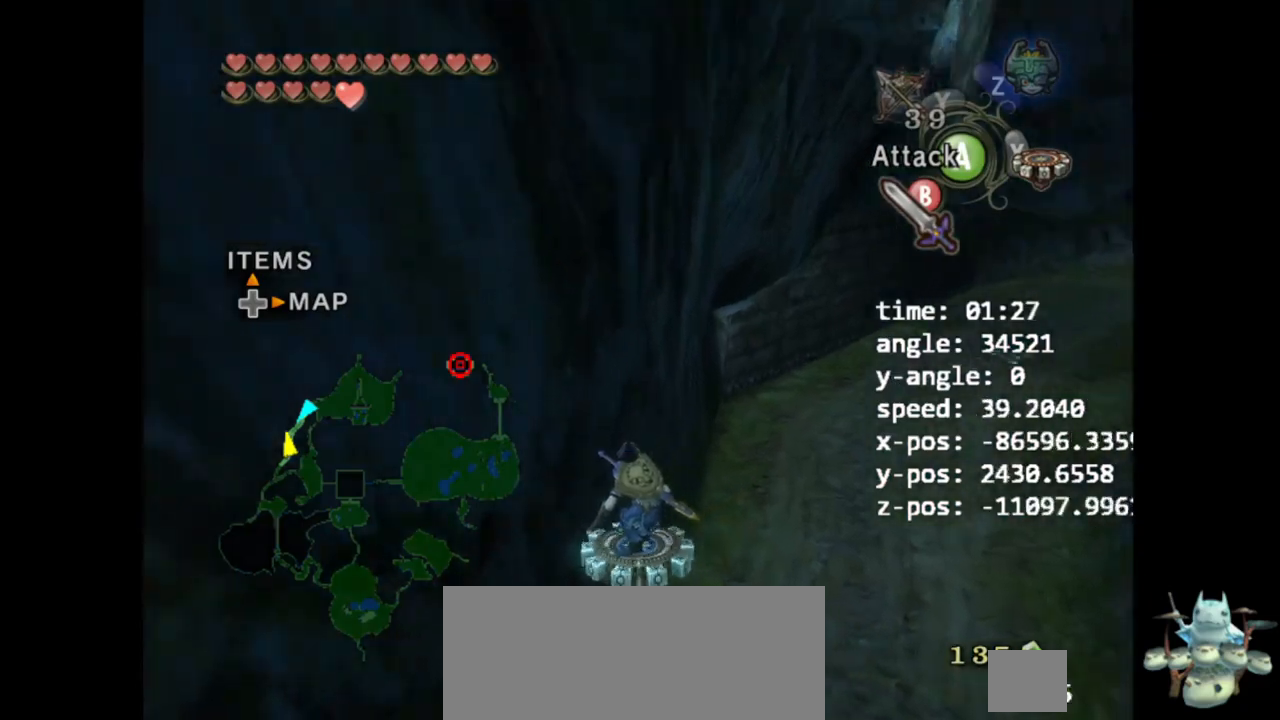
{"buttons": [], "left_stick": "center", "right_stick": "center", "events": []}
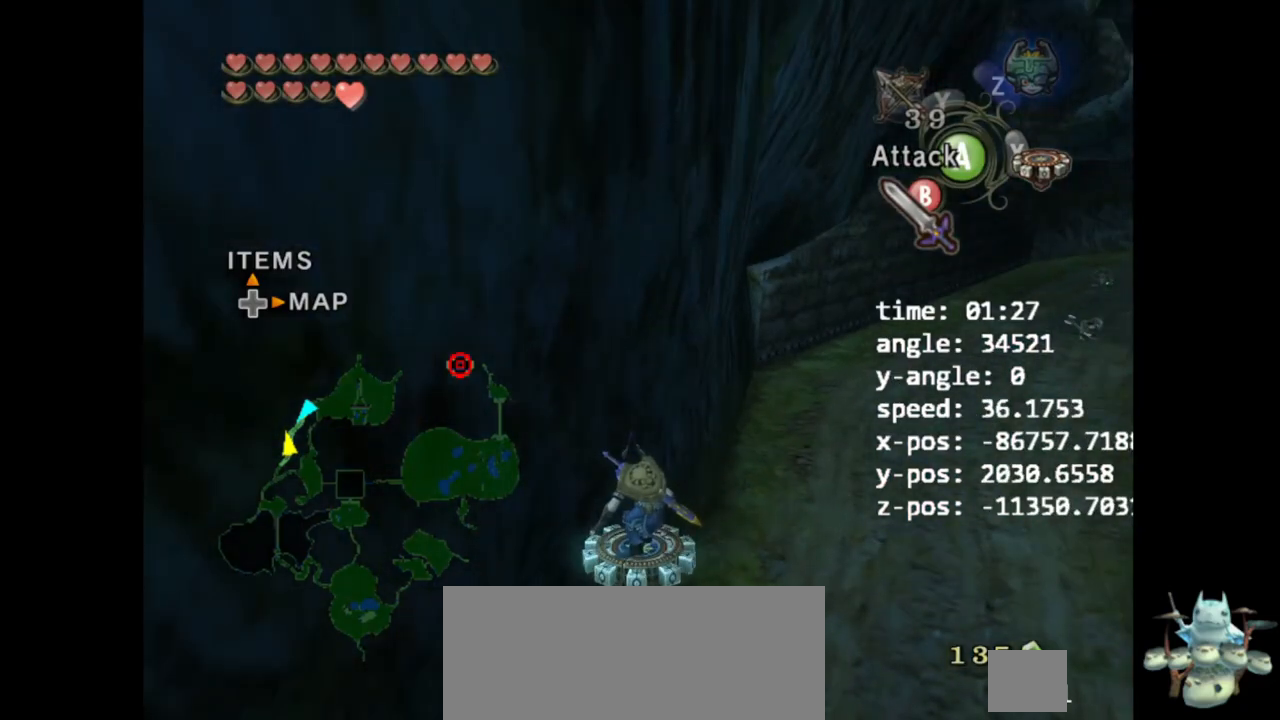
{"buttons": [], "left_stick": "up", "right_stick": "center", "events": [[367, "left_stick", "up"]]}
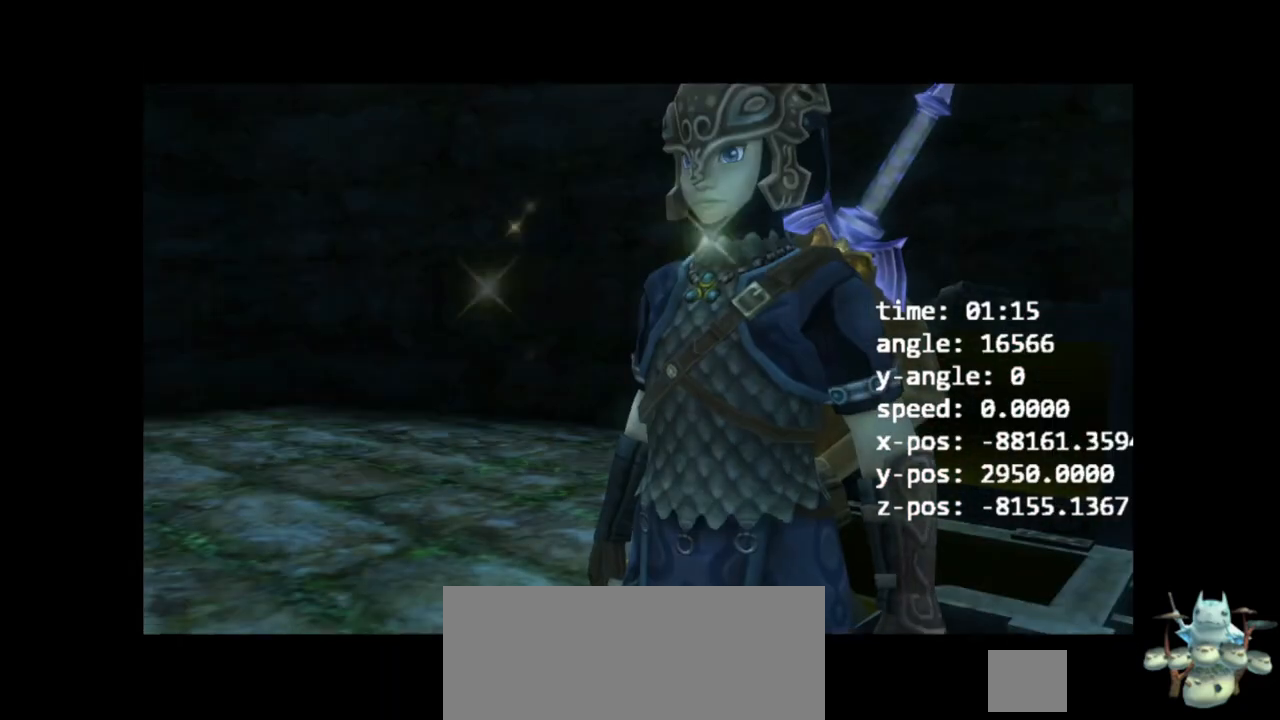
{"buttons": [], "left_stick": "down-left", "right_stick": "center", "events": [[367, "left_stick", "down-left"]]}
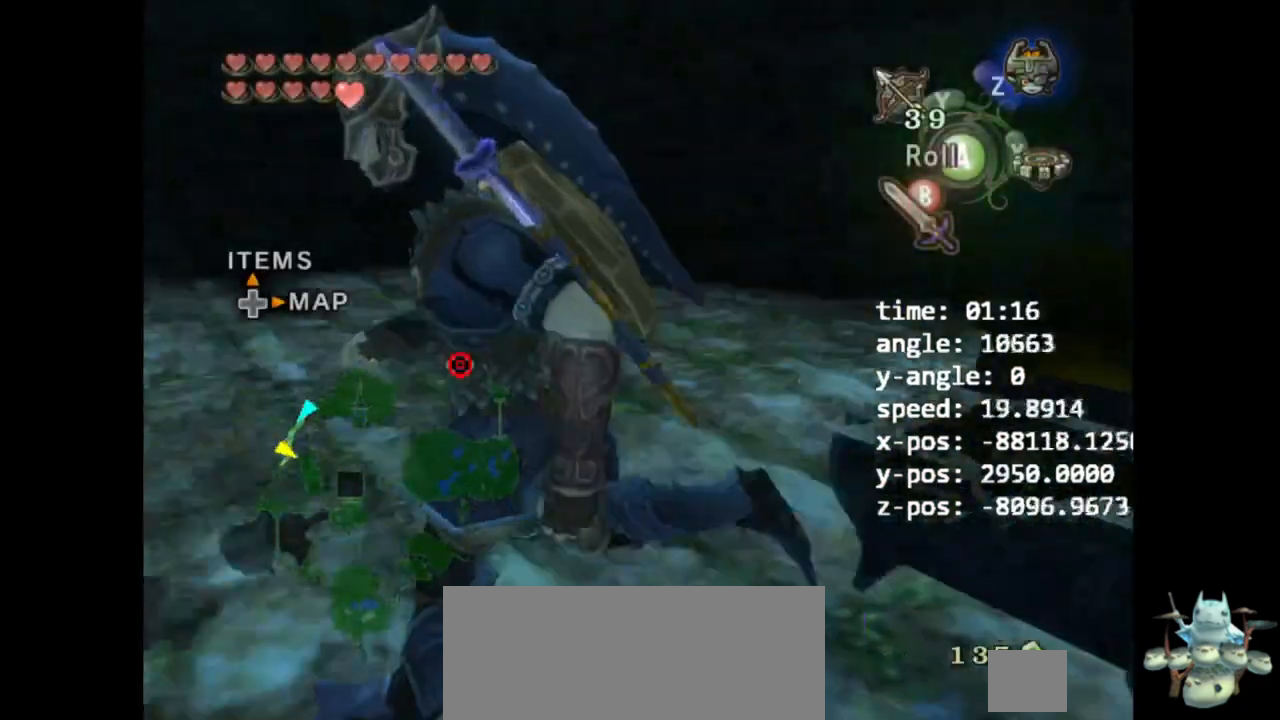
{"buttons": ["L1"], "left_stick": "center", "right_stick": "center", "events": [[267, "L1", "down"], [300, "left_stick", "center"]]}
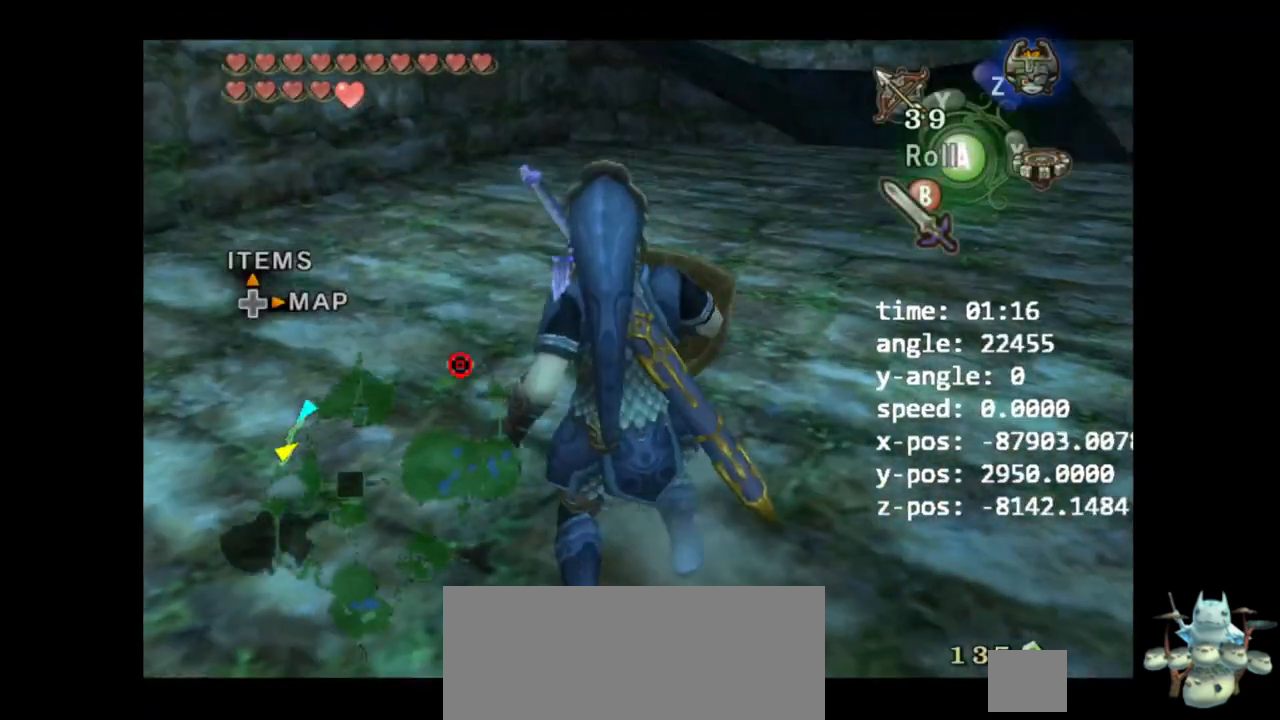
{"buttons": ["Y", "L1", "R1"], "left_stick": "up", "right_stick": "center", "events": [[67, "L1", "up"], [67, "left_stick", "up"], [233, "left_stick", "up-right"], [433, "L1", "down"], [433, "left_stick", "up"], [467, "R1", "down"], [467, "Y", "down"]]}
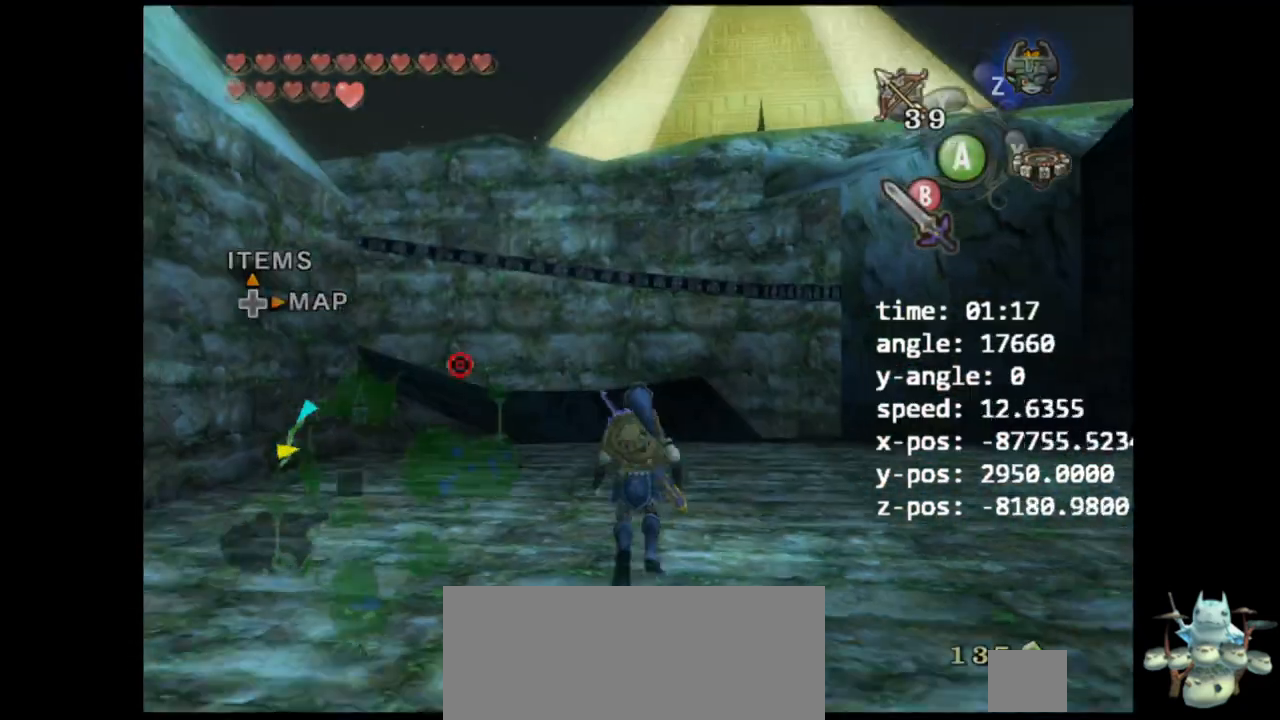
{"buttons": ["Z"], "left_stick": "up-right", "right_stick": "up", "events": [[100, "R1", "up"], [100, "Y", "up"], [133, "L1", "up"], [300, "Z", "down"], [433, "right_stick", "up"], [467, "left_stick", "up-right"]]}
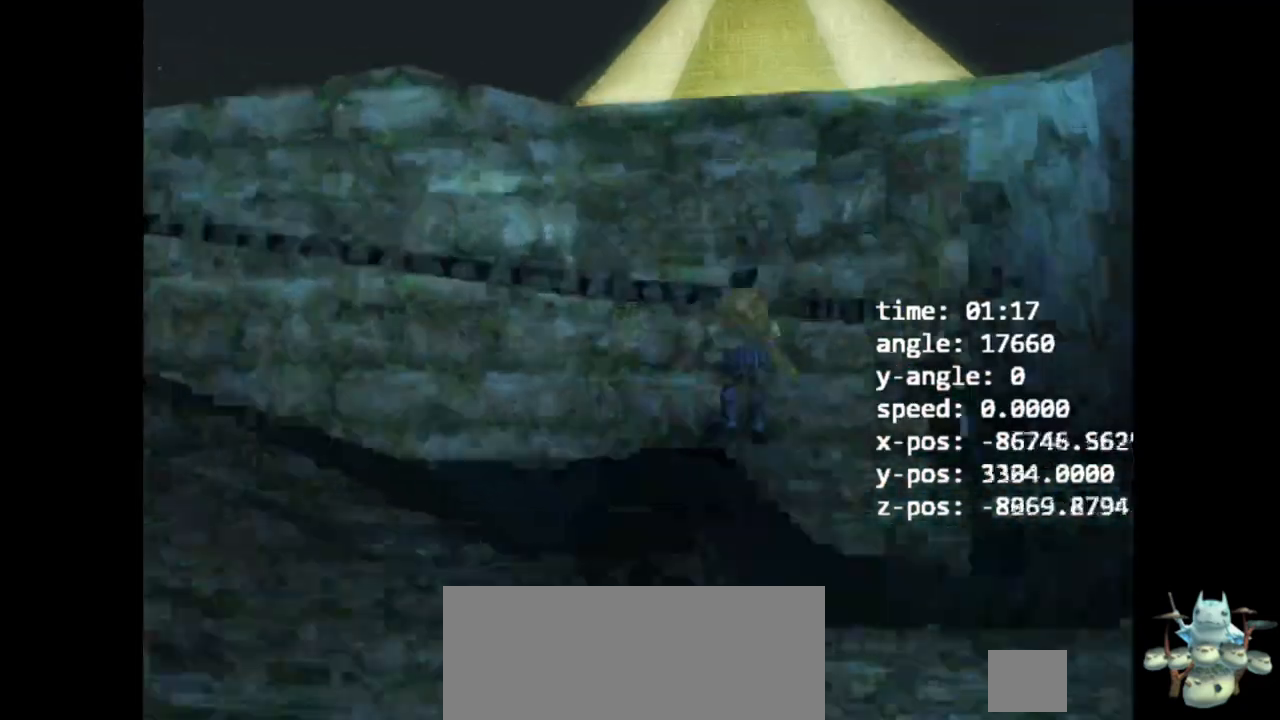
{"buttons": [], "left_stick": "up", "right_stick": "center", "events": [[167, "Z", "up"], [200, "right_stick", "center"], [267, "left_stick", "center"], [433, "left_stick", "up"]]}
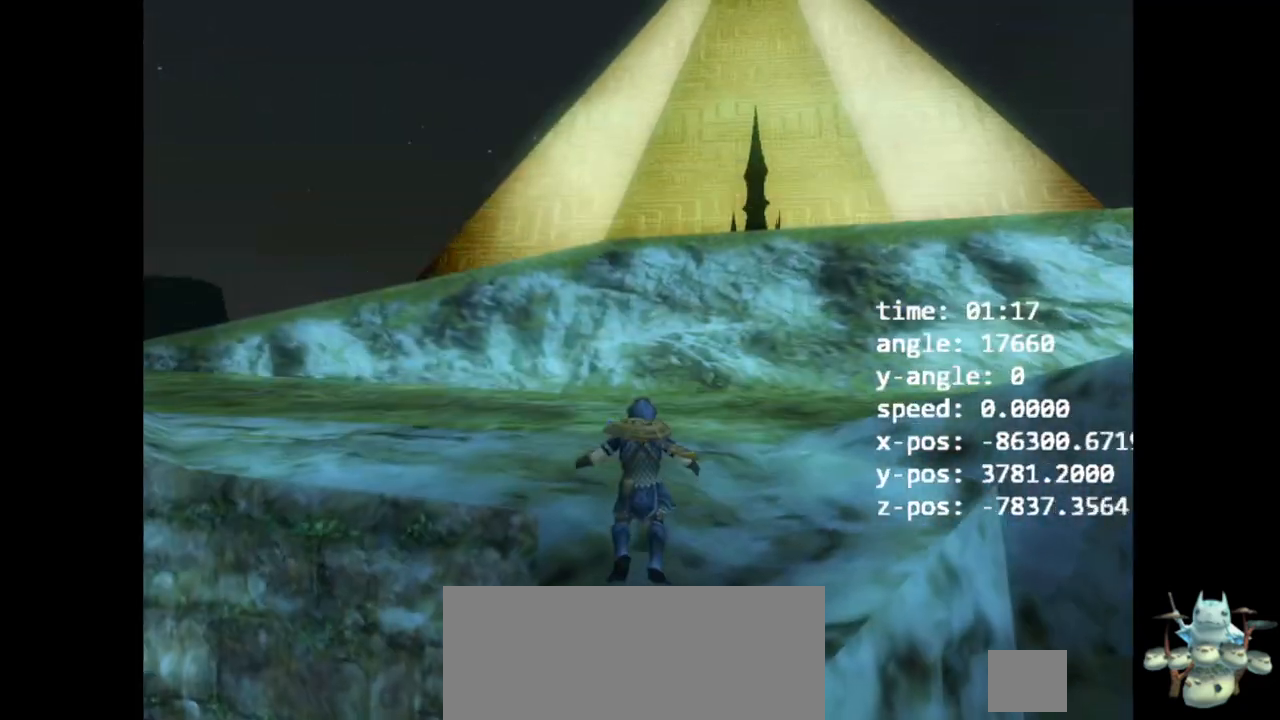
{"buttons": [], "left_stick": "up", "right_stick": "center", "events": []}
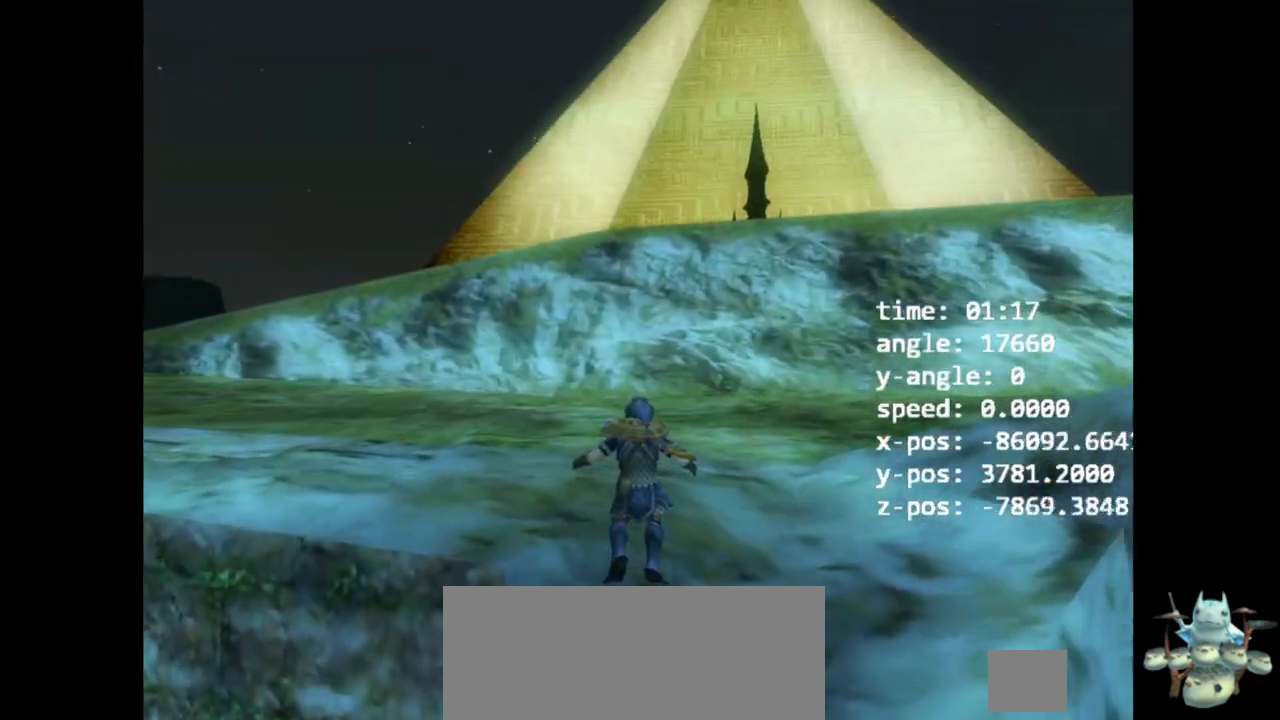
{"buttons": ["L1", "R1"], "left_stick": "center", "right_stick": "center", "events": [[467, "L1", "down"], [500, "R1", "down"], [500, "left_stick", "center"]]}
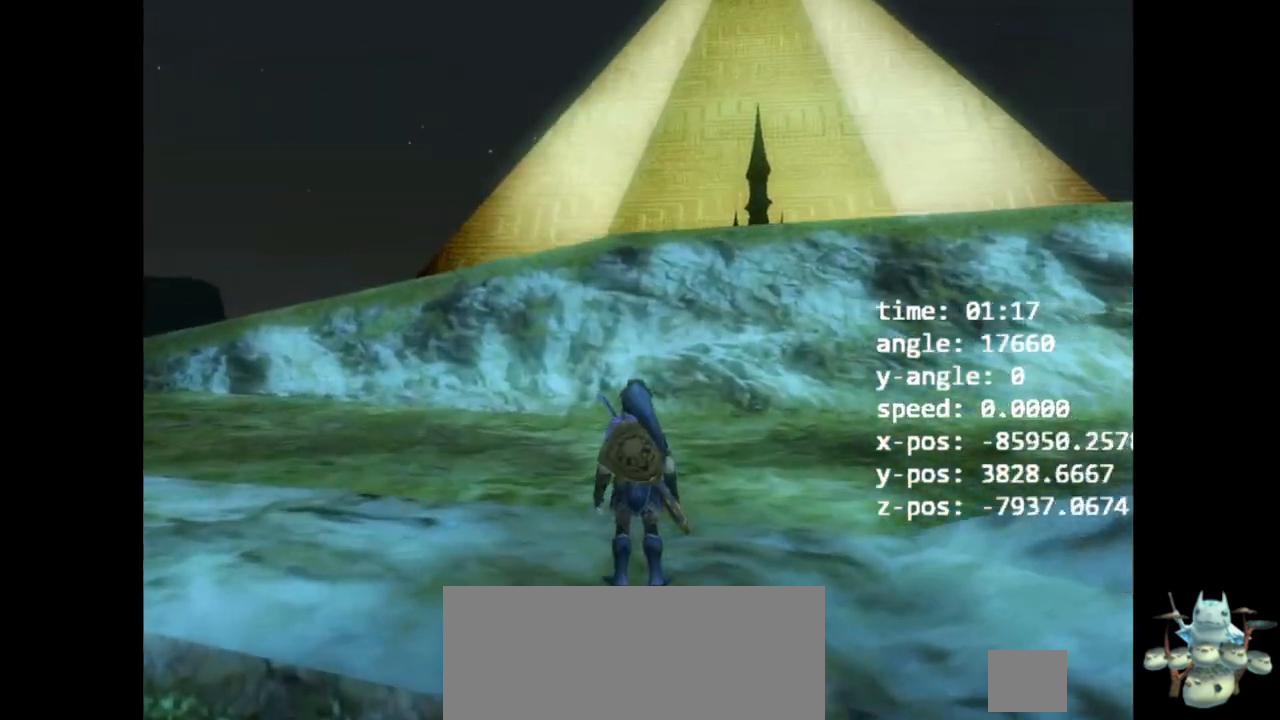
{"buttons": [], "left_stick": "left", "right_stick": "right", "events": [[33, "Y", "down"], [100, "L1", "up"], [133, "Y", "up"], [167, "R1", "up"], [467, "right_stick", "right"], [500, "left_stick", "left"]]}
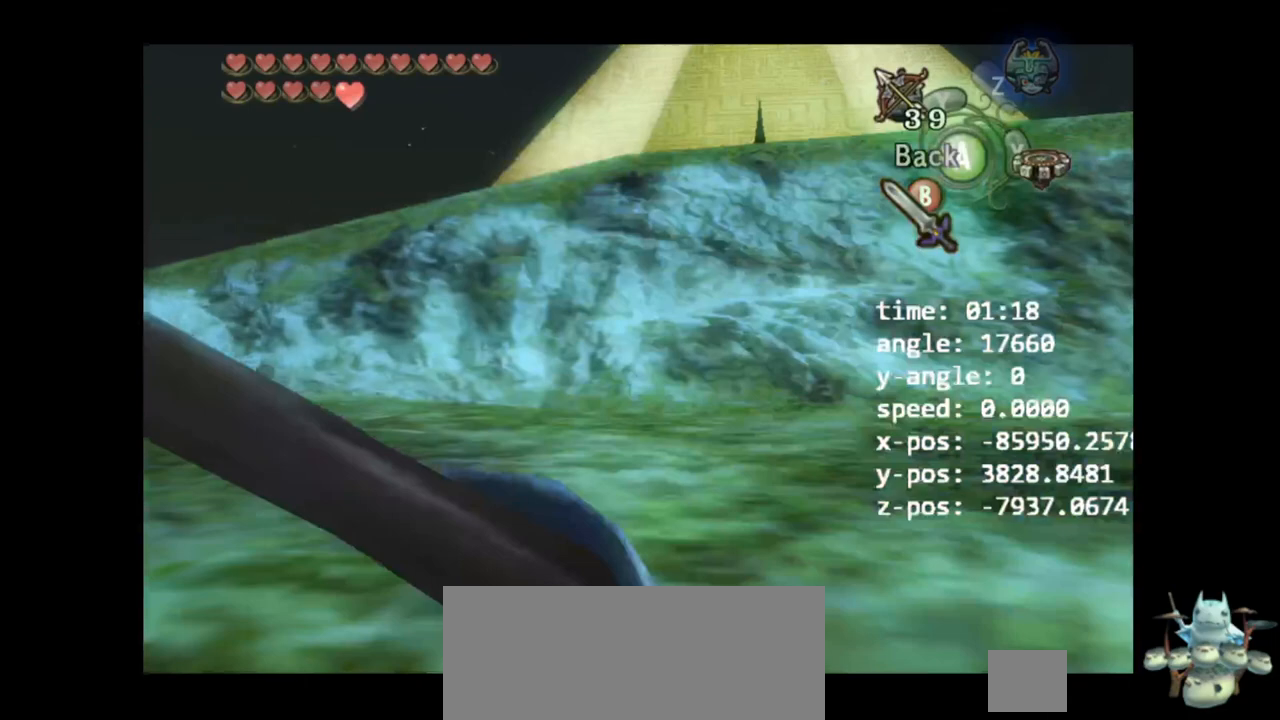
{"buttons": ["A"], "left_stick": "left", "right_stick": "center", "events": [[267, "left_stick", "center"], [333, "right_stick", "center"], [467, "A", "down"], [467, "left_stick", "left"]]}
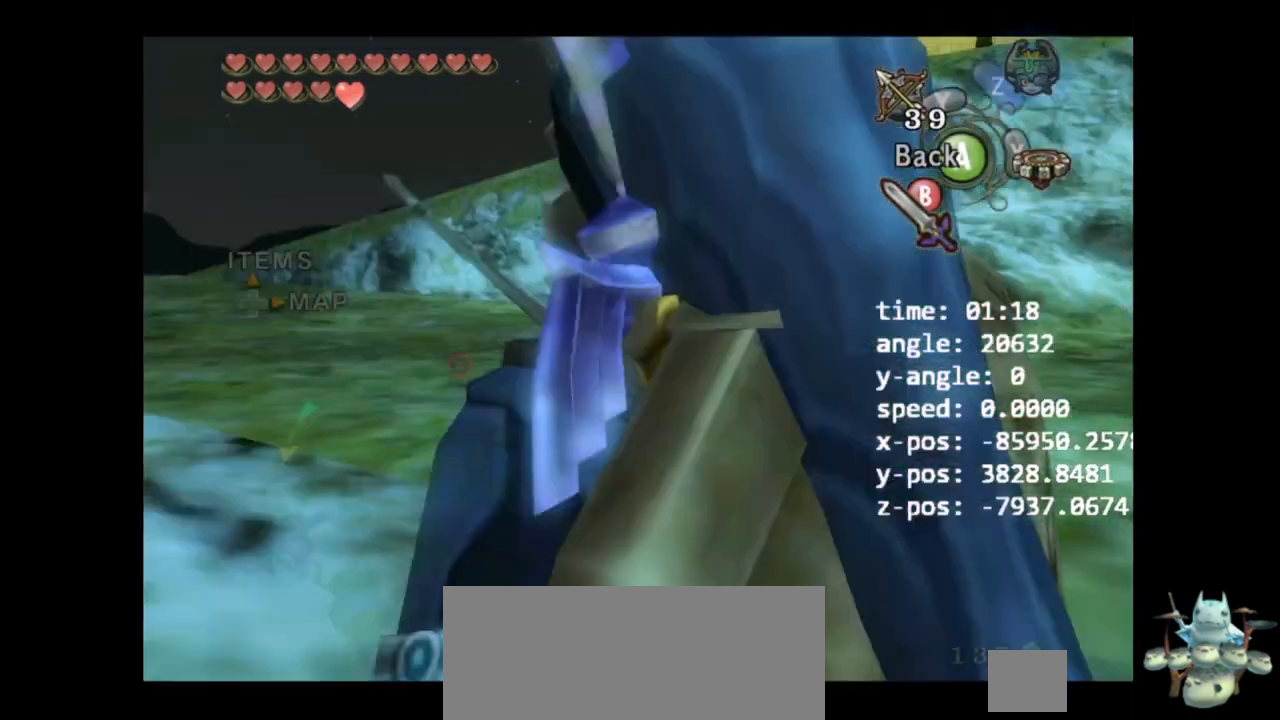
{"buttons": [], "left_stick": "center", "right_stick": "center", "events": [[67, "A", "up"], [200, "right_stick", "right"], [367, "left_stick", "center"], [433, "right_stick", "center"]]}
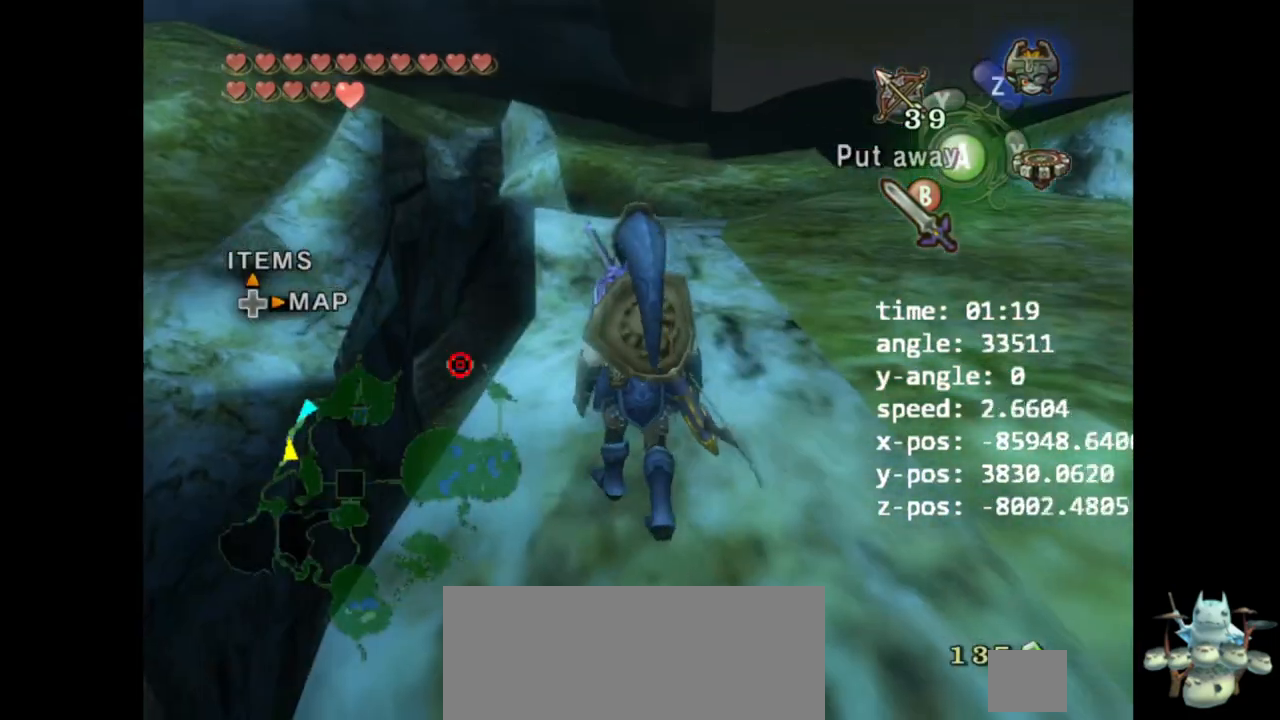
{"buttons": ["L1"], "left_stick": "center", "right_stick": "center", "events": [[233, "left_stick", "up"], [367, "left_stick", "center"], [400, "L1", "down"]]}
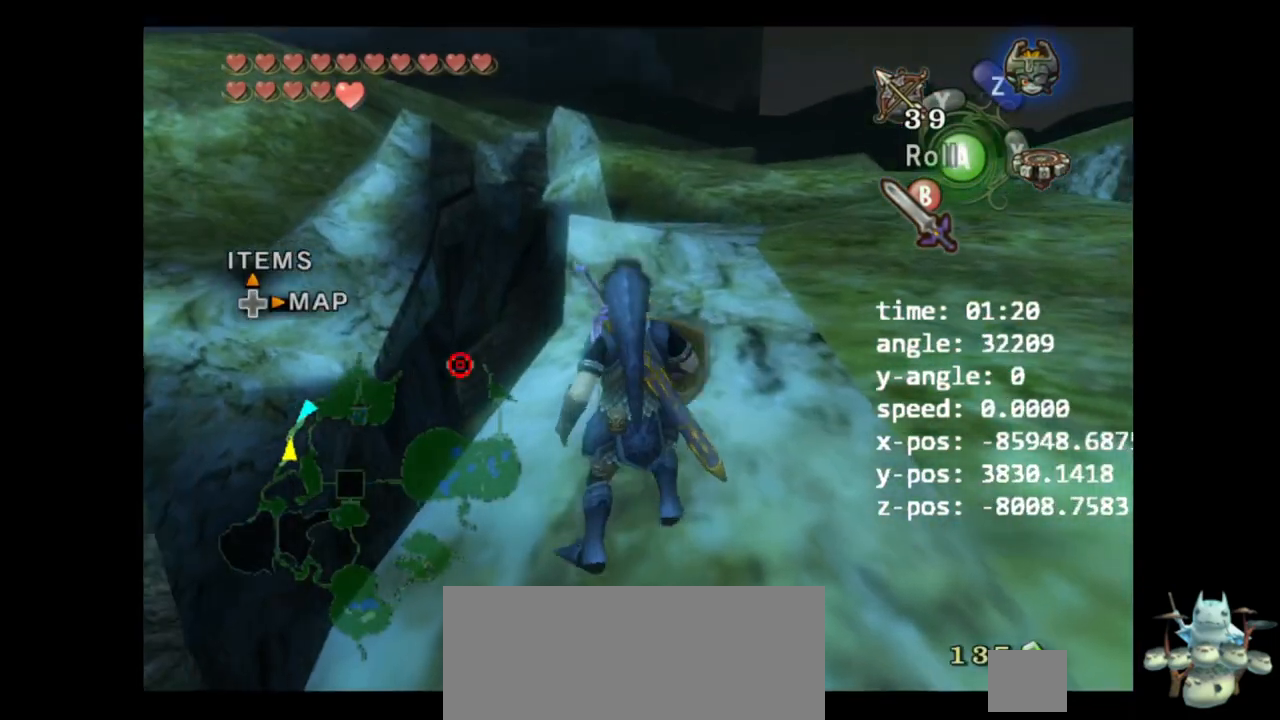
{"buttons": ["L1"], "left_stick": "center", "right_stick": "center", "events": [[67, "left_stick", "left"], [200, "left_stick", "up-left"], [467, "left_stick", "center"]]}
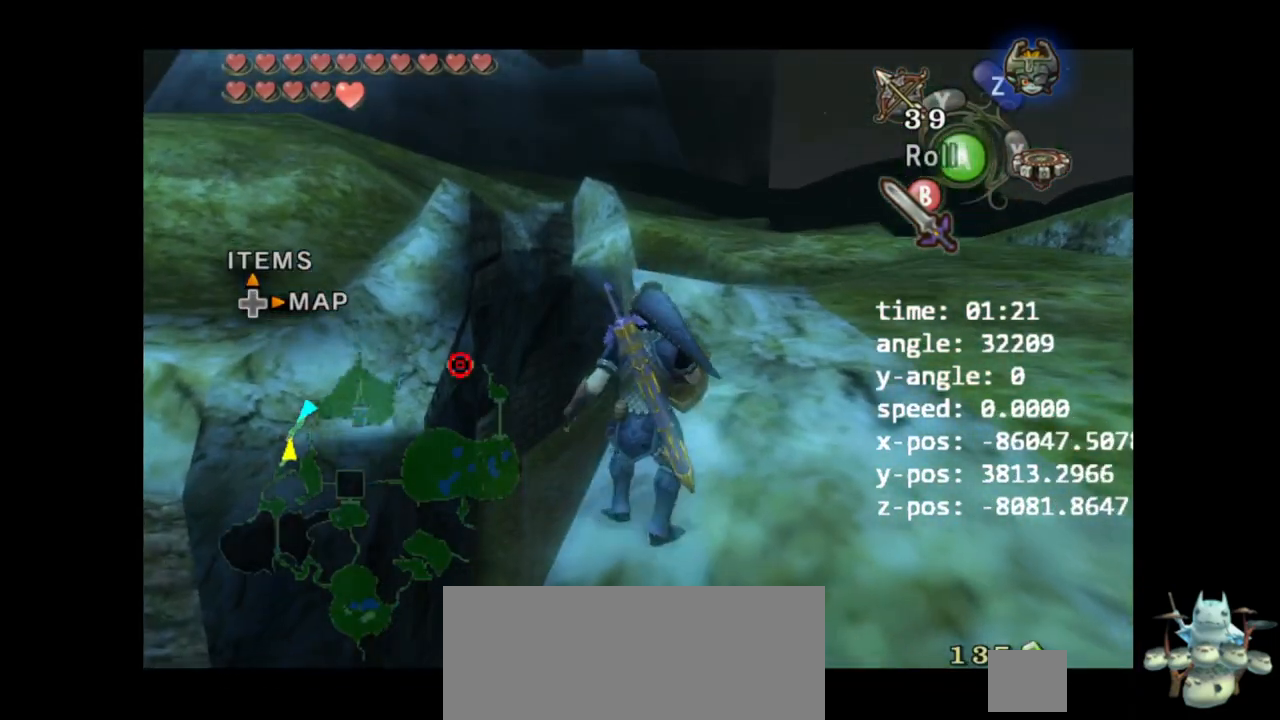
{"buttons": [], "left_stick": "center", "right_stick": "center", "events": [[333, "L1", "up"]]}
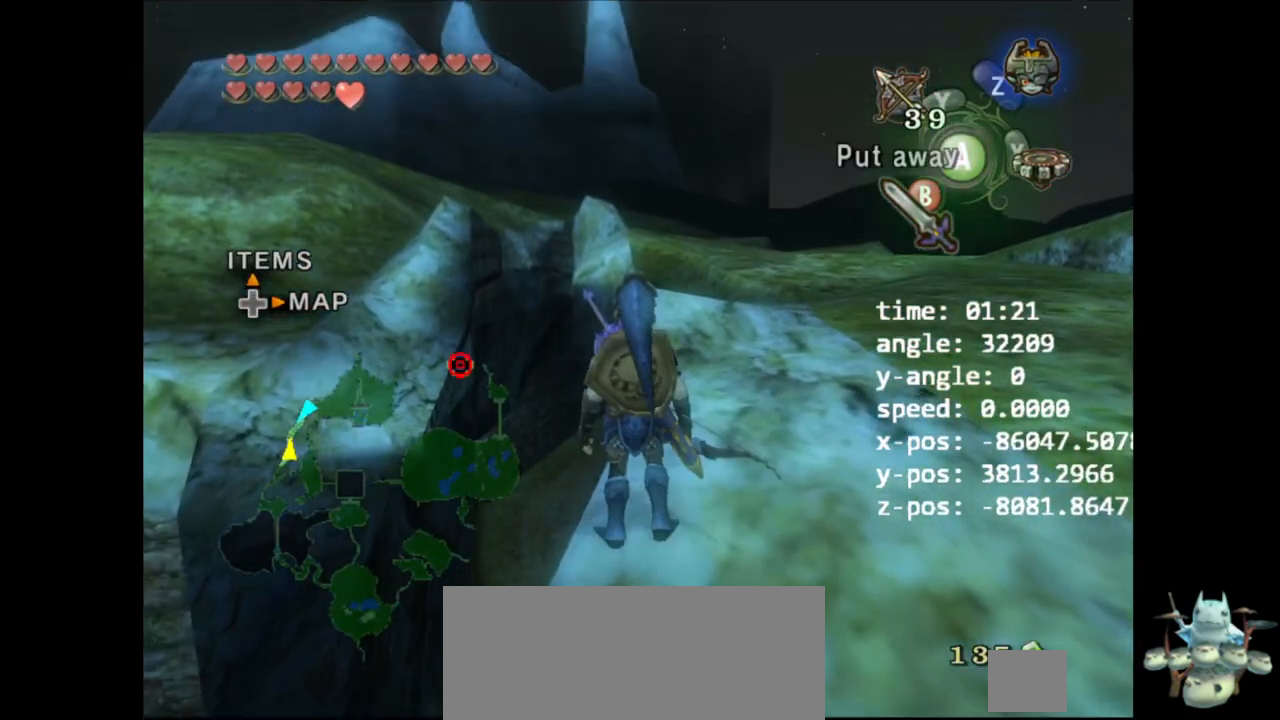
{"buttons": [], "left_stick": "center", "right_stick": "center", "events": []}
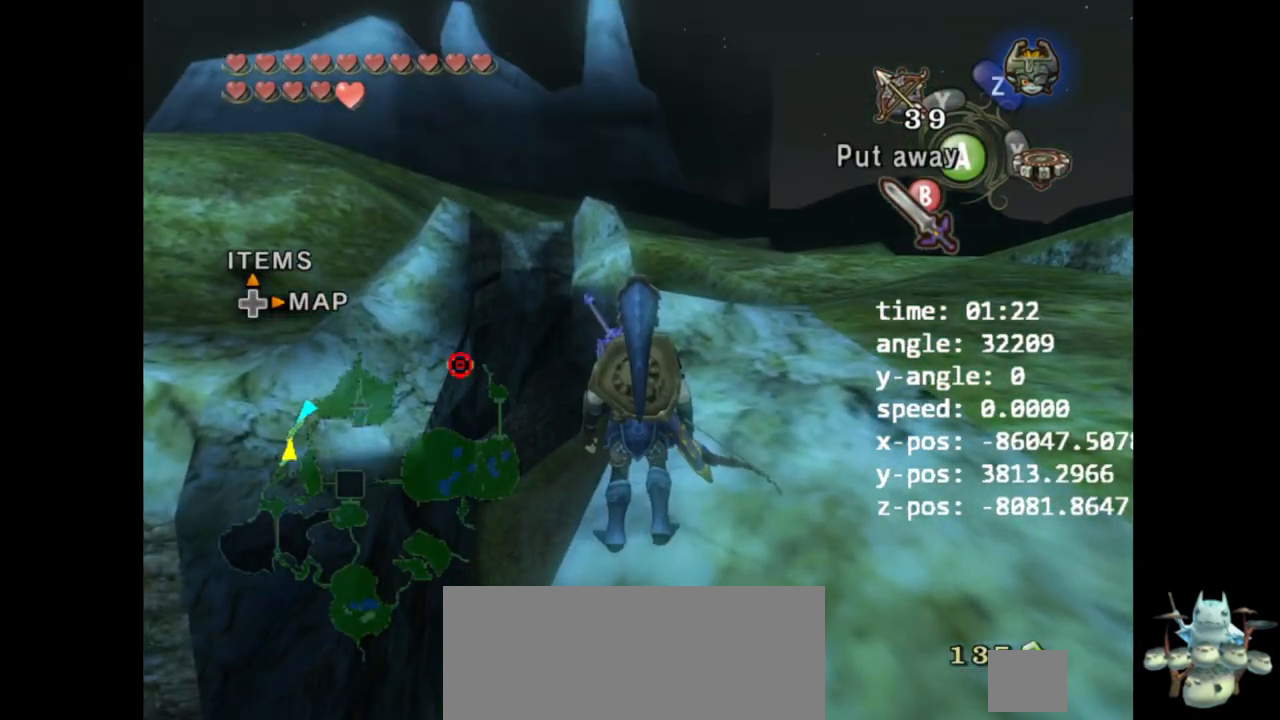
{"buttons": [], "left_stick": "up", "right_stick": "center", "events": [[433, "left_stick", "up"]]}
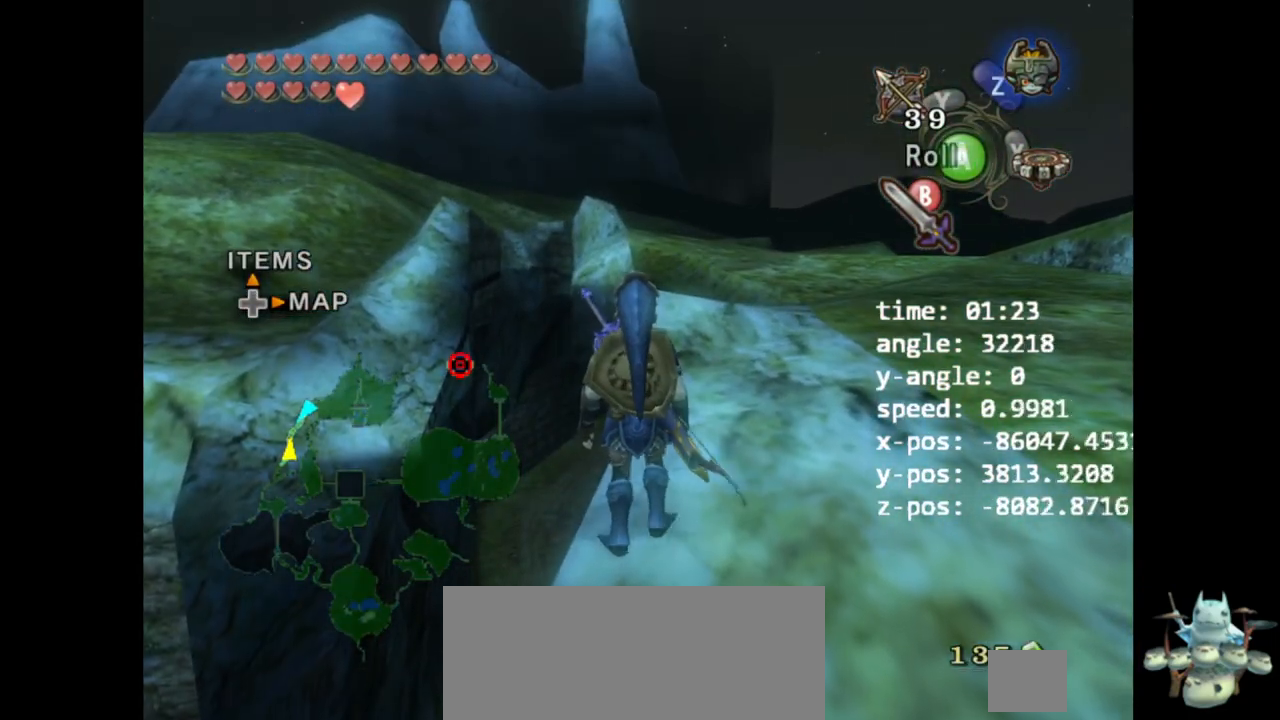
{"buttons": [], "left_stick": "up", "right_stick": "center", "events": [[267, "X", "down"], [333, "X", "up"]]}
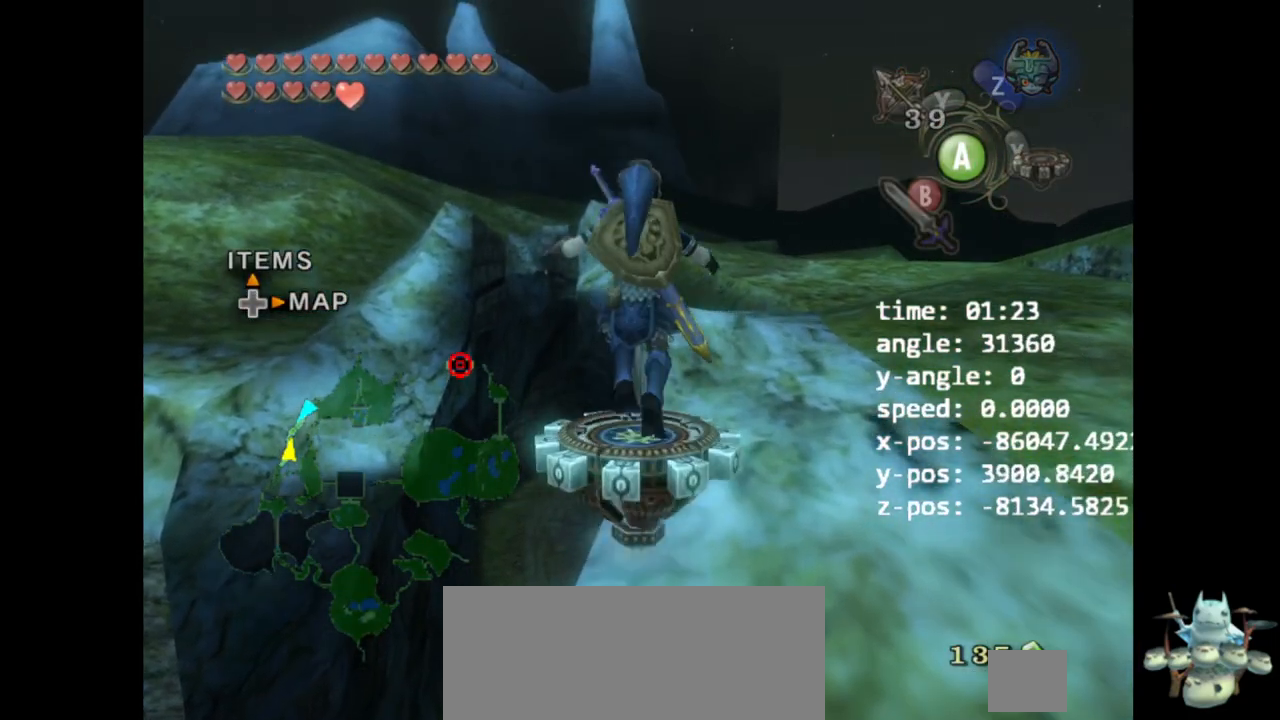
{"buttons": ["A"], "left_stick": "up", "right_stick": "center"}
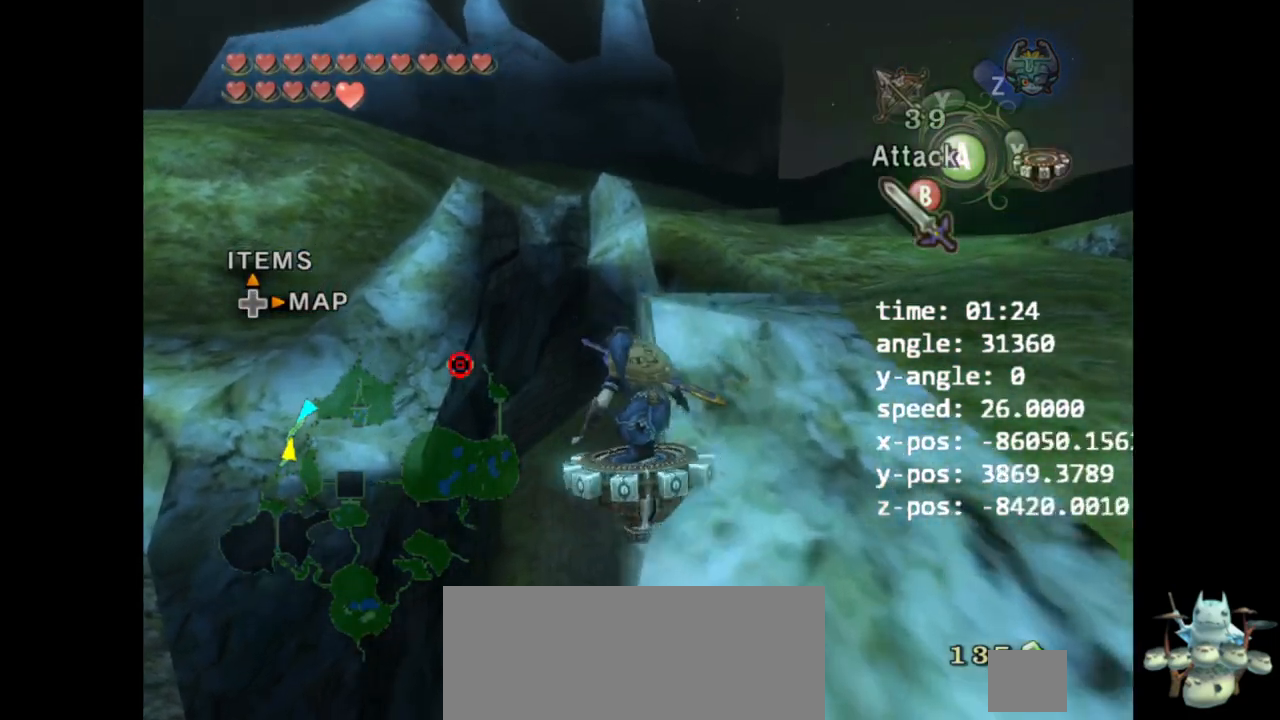
{"buttons": [], "left_stick": "up", "right_stick": "center"}
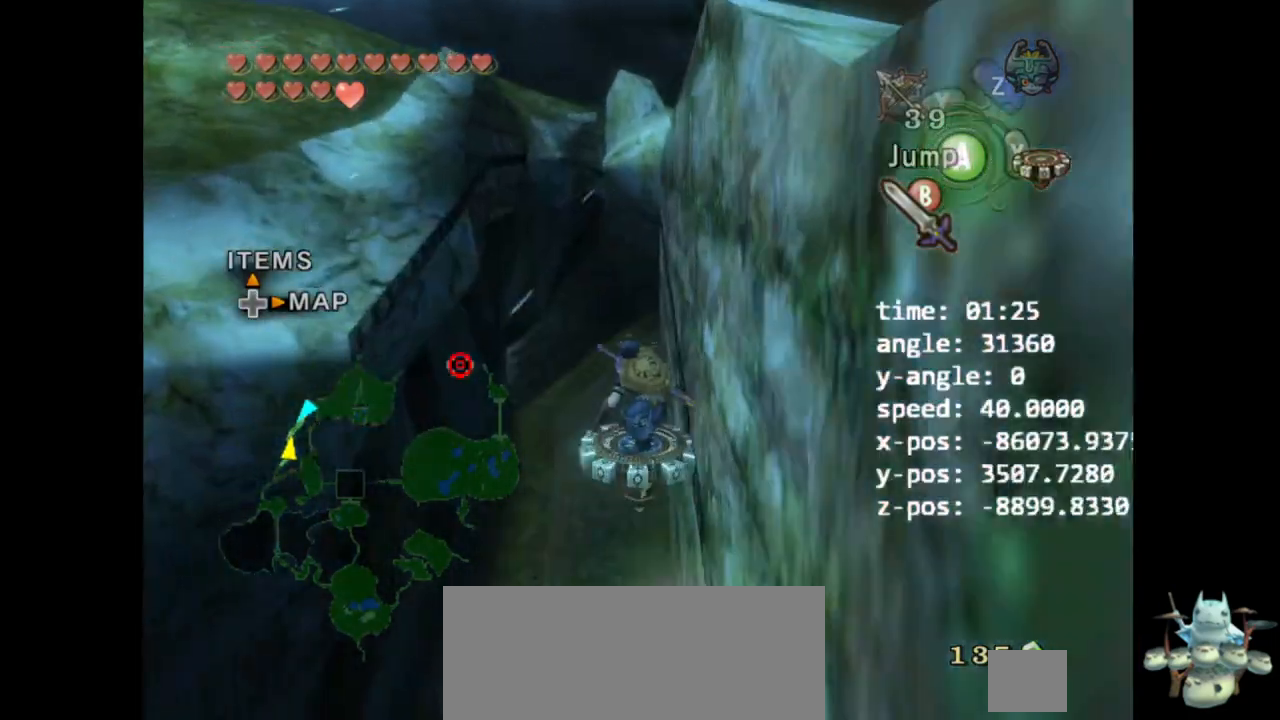
{"buttons": [], "left_stick": "up-left", "right_stick": "center", "events": [[467, "left_stick", "up-left"]]}
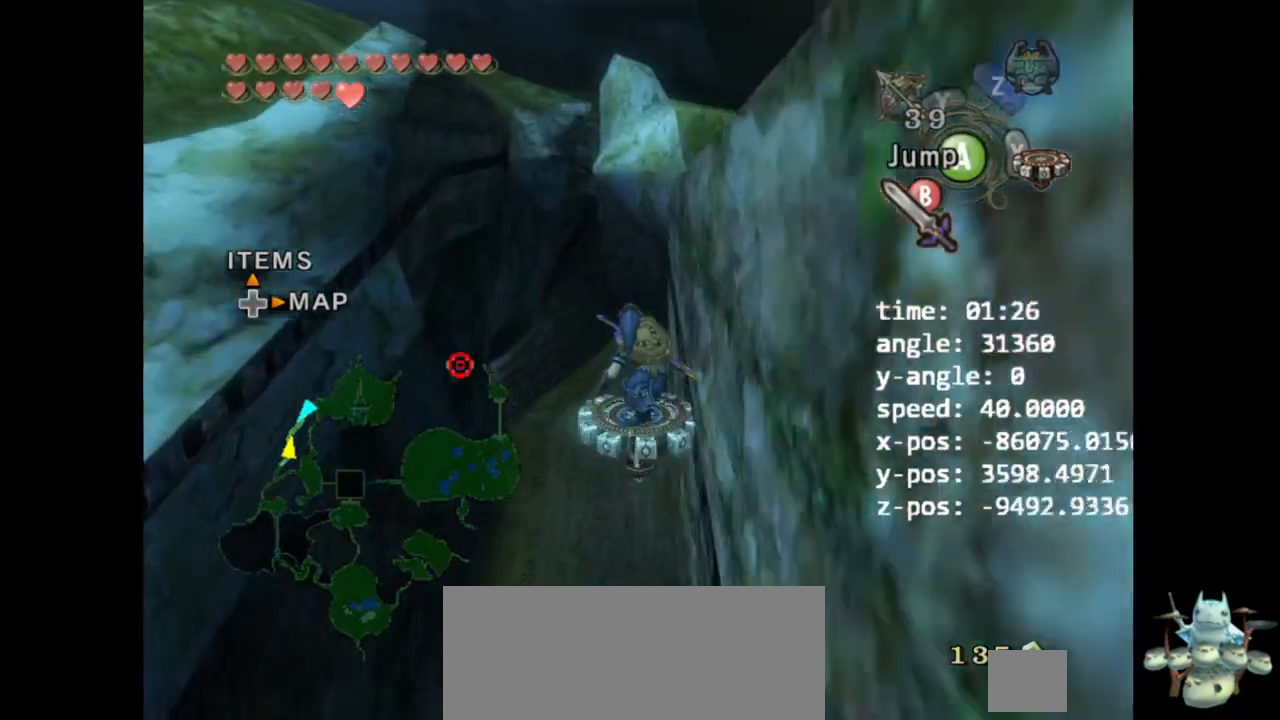
{"buttons": [], "left_stick": "up", "right_stick": "center", "events": [[33, "A", "down"], [100, "A", "up"], [467, "left_stick", "up"]]}
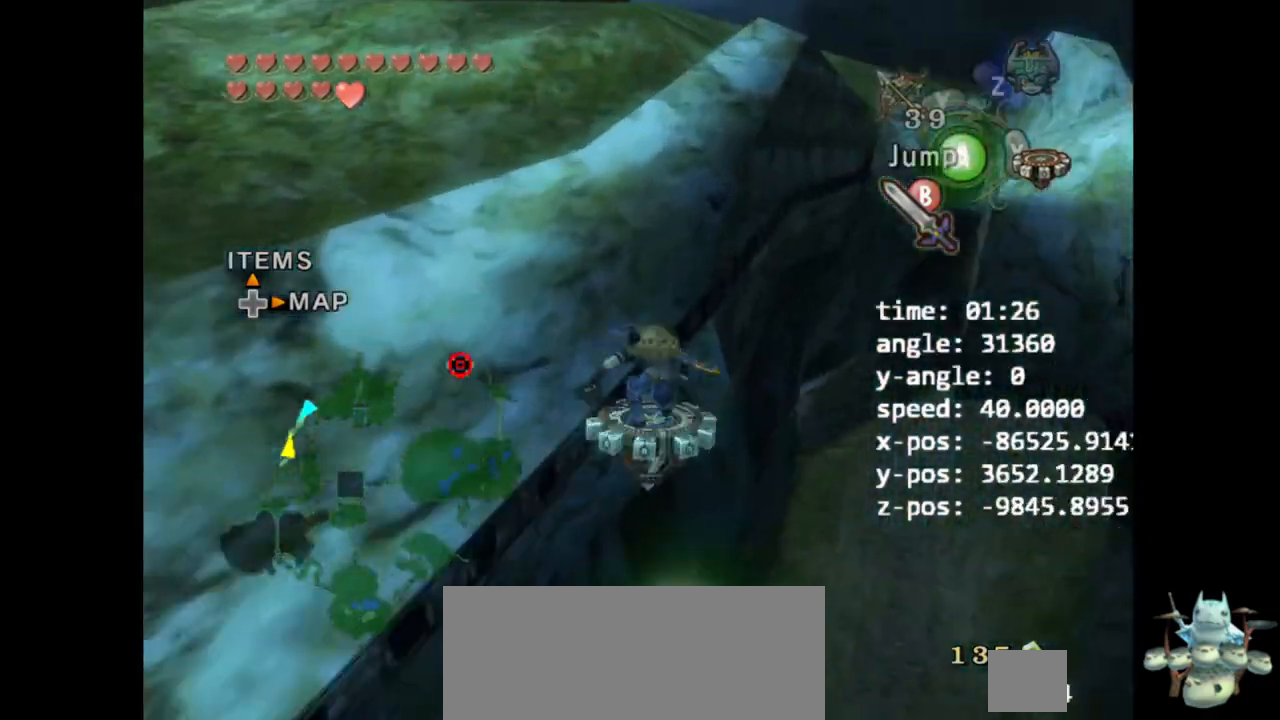
{"buttons": [], "left_stick": "center", "right_stick": "center", "events": [[300, "left_stick", "center"]]}
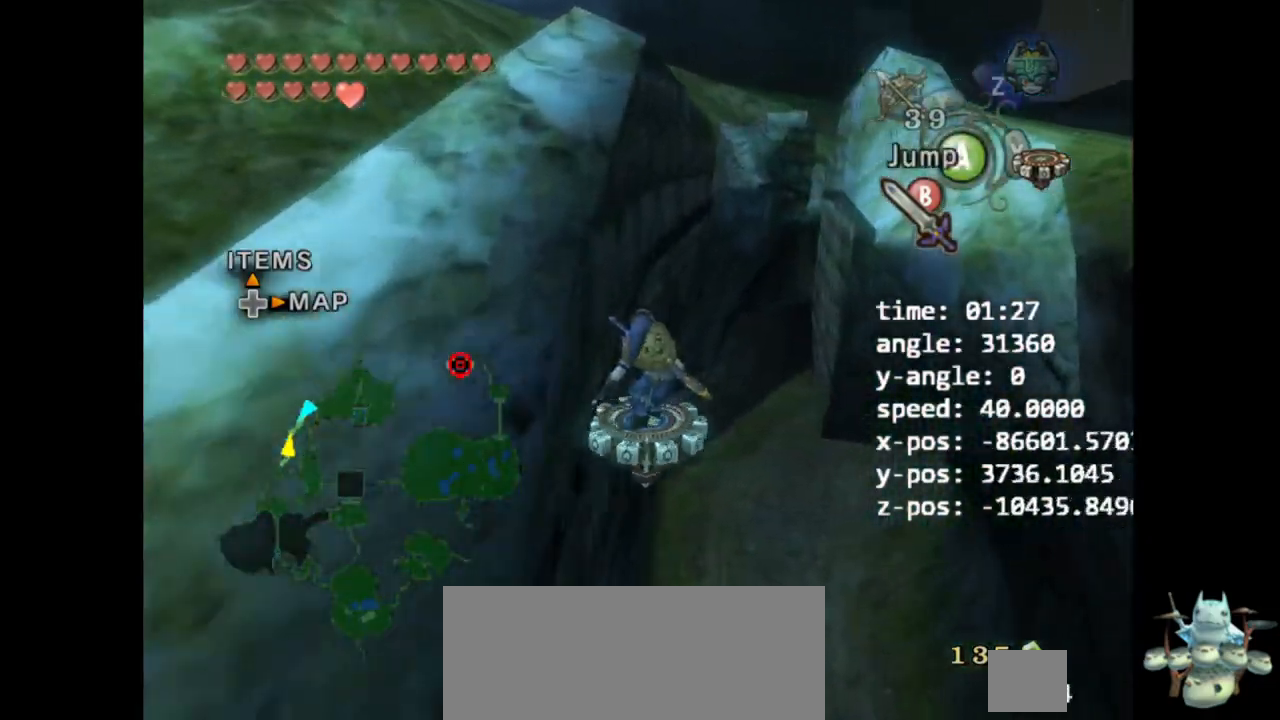
{"buttons": [], "left_stick": "center", "right_stick": "center", "events": []}
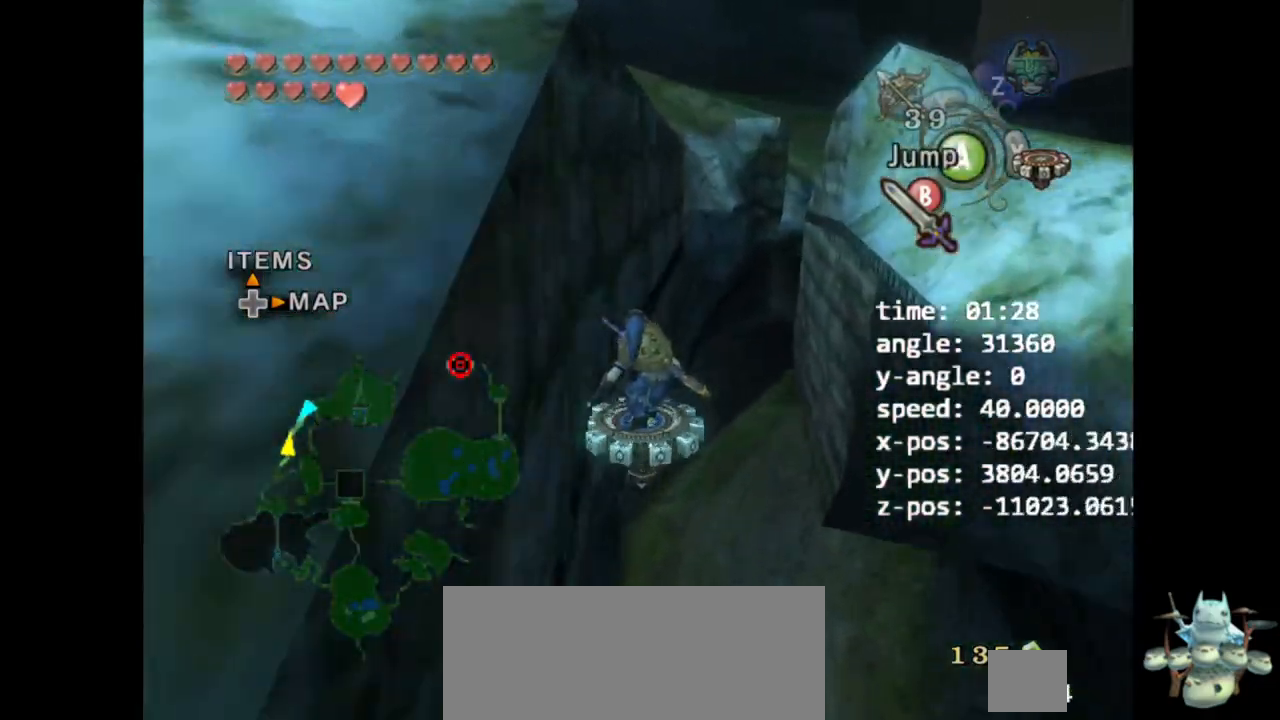
{"buttons": [], "left_stick": "up", "right_stick": "center", "events": [[167, "left_stick", "up"]]}